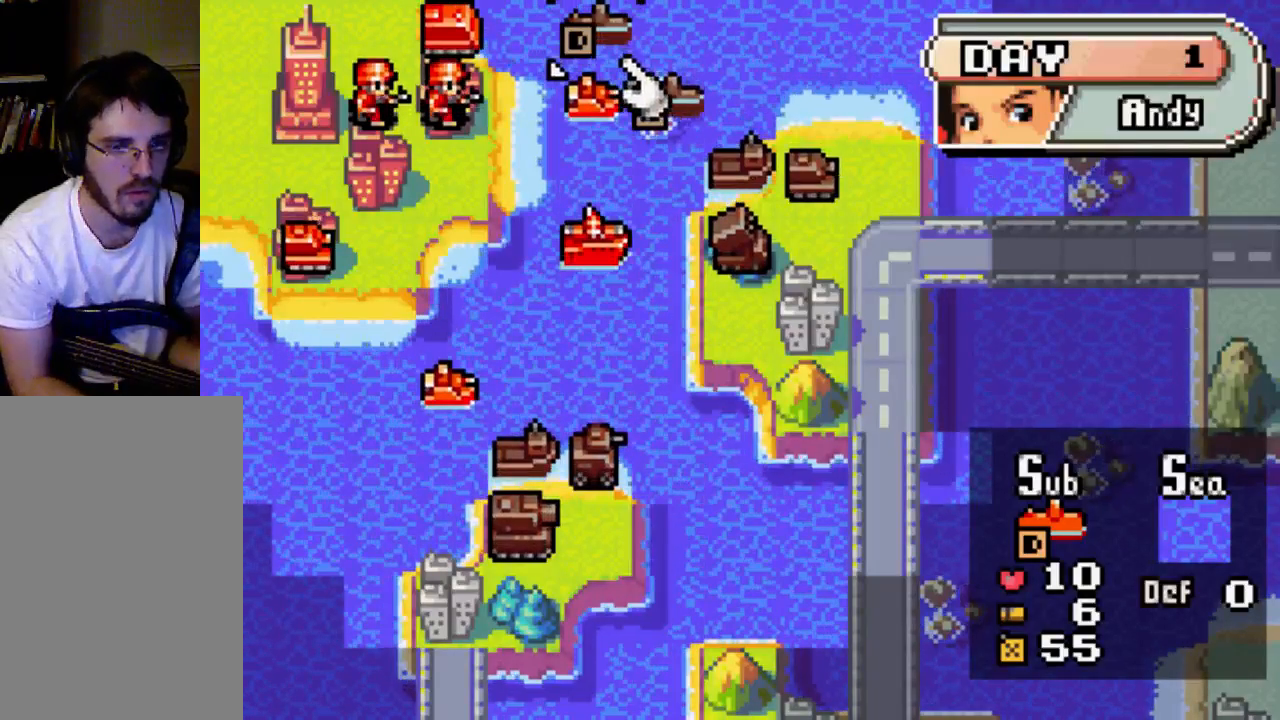
Gameplay with a controller (Xbox layout); each line is a JSON object with the inputs held at the frame after it. "events" lists button and stick changes between this image and that frame as [ms after this image, input, new state], when the widget could be followed in between. Not read: L3 R3.
{"buttons": [], "left_stick": "center", "right_stick": "center", "events": [[233, "DPAD_RIGHT", "down"], [300, "DPAD_RIGHT", "up"]]}
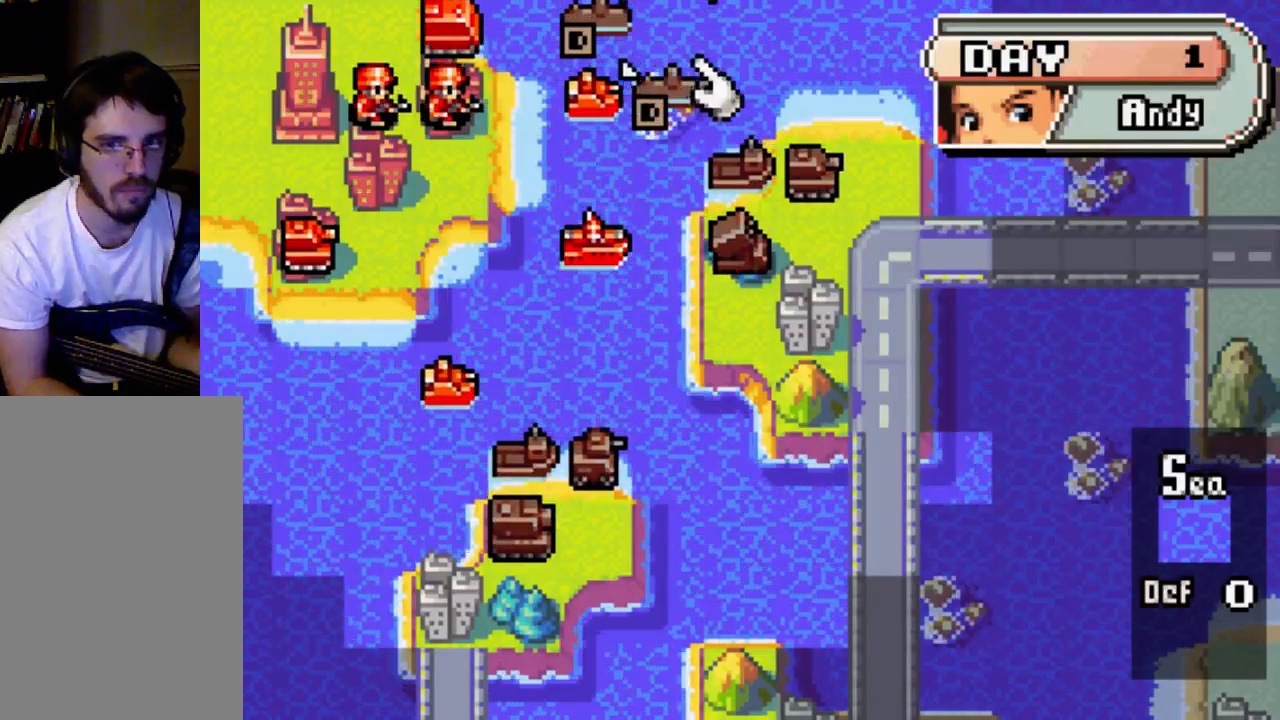
{"buttons": ["DPAD_LEFT"], "left_stick": "center", "right_stick": "center", "events": [[400, "DPAD_LEFT", "down"]]}
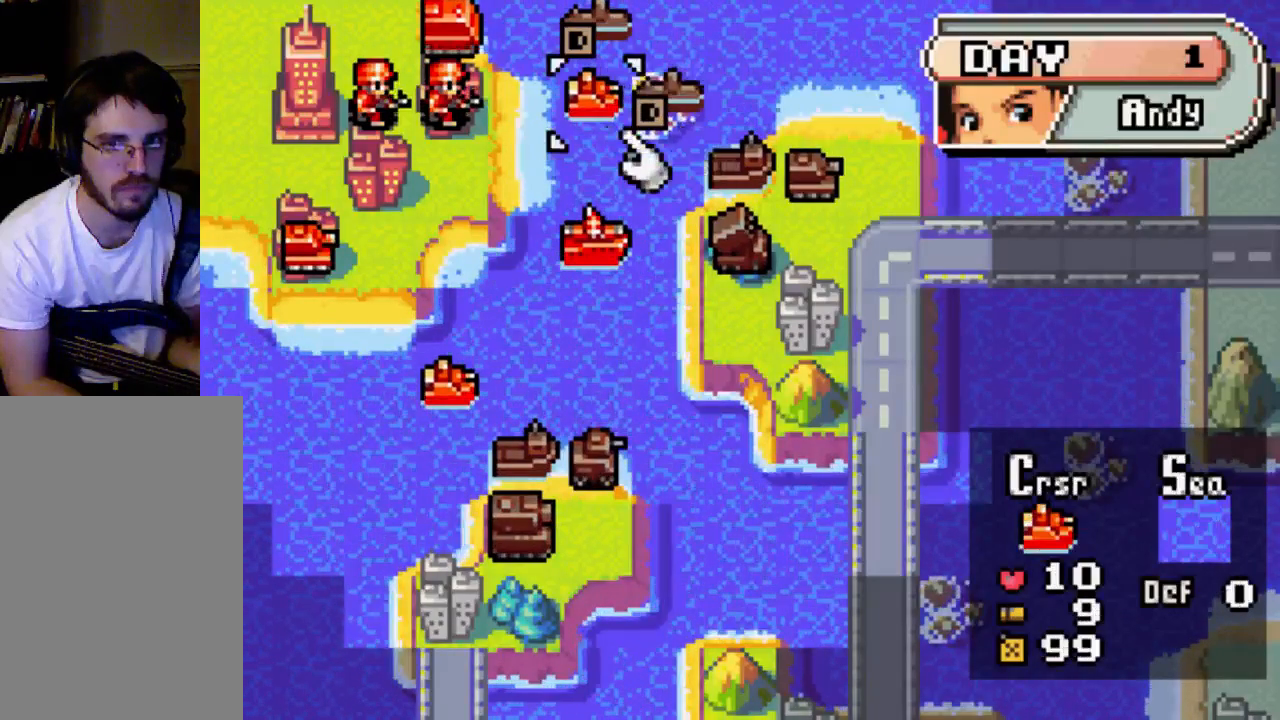
{"buttons": [], "left_stick": "center", "right_stick": "center", "events": [[33, "DPAD_LEFT", "up"]]}
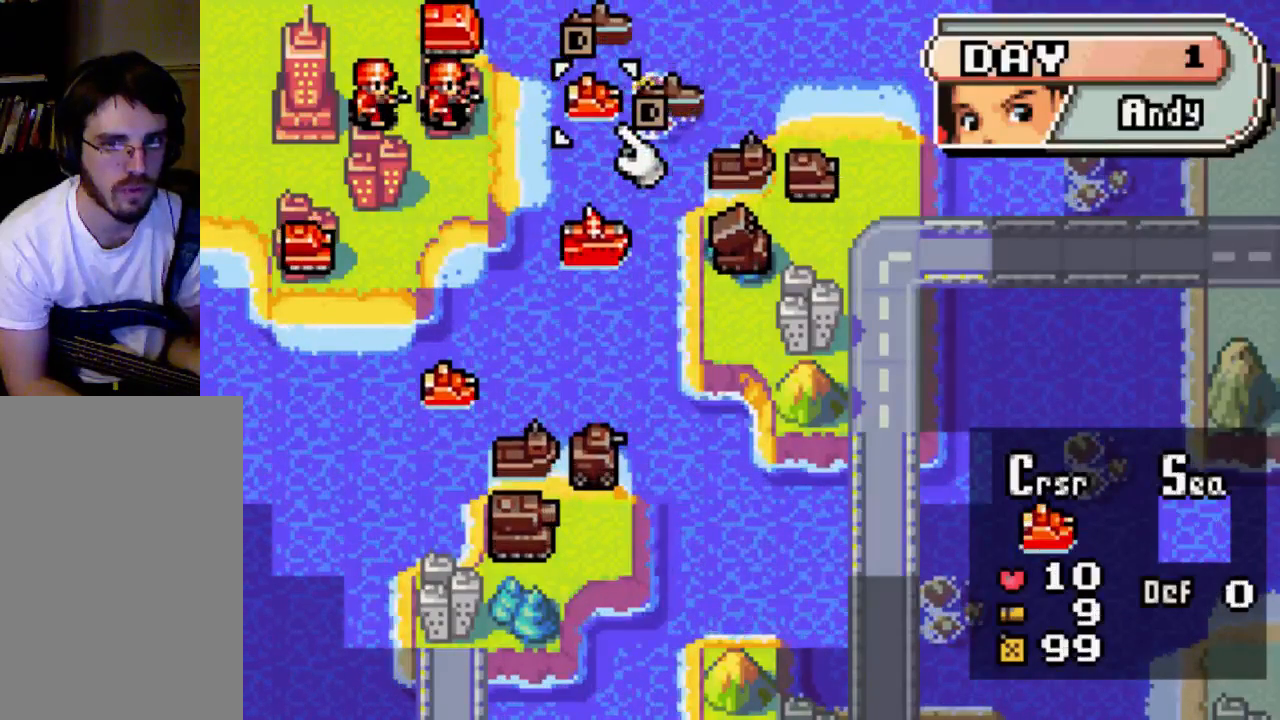
{"buttons": [], "left_stick": "center", "right_stick": "center", "events": []}
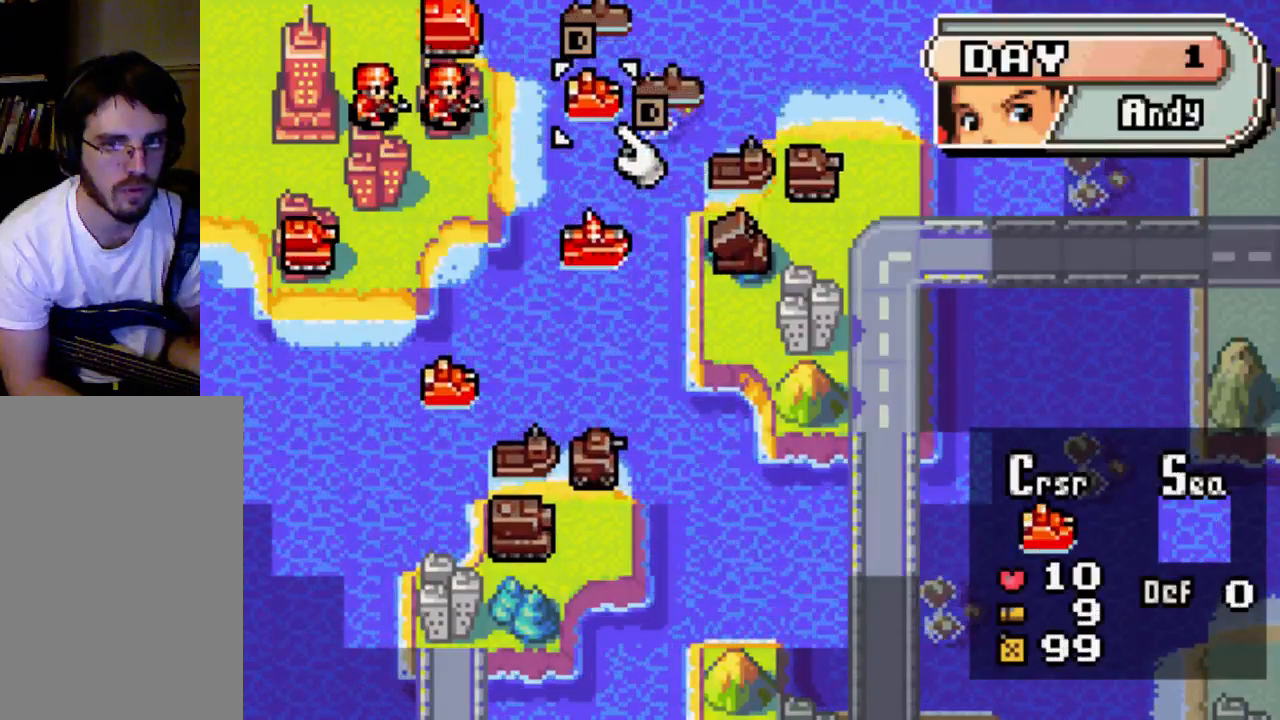
{"buttons": [], "left_stick": "center", "right_stick": "center", "events": [[300, "B", "down"], [400, "B", "up"]]}